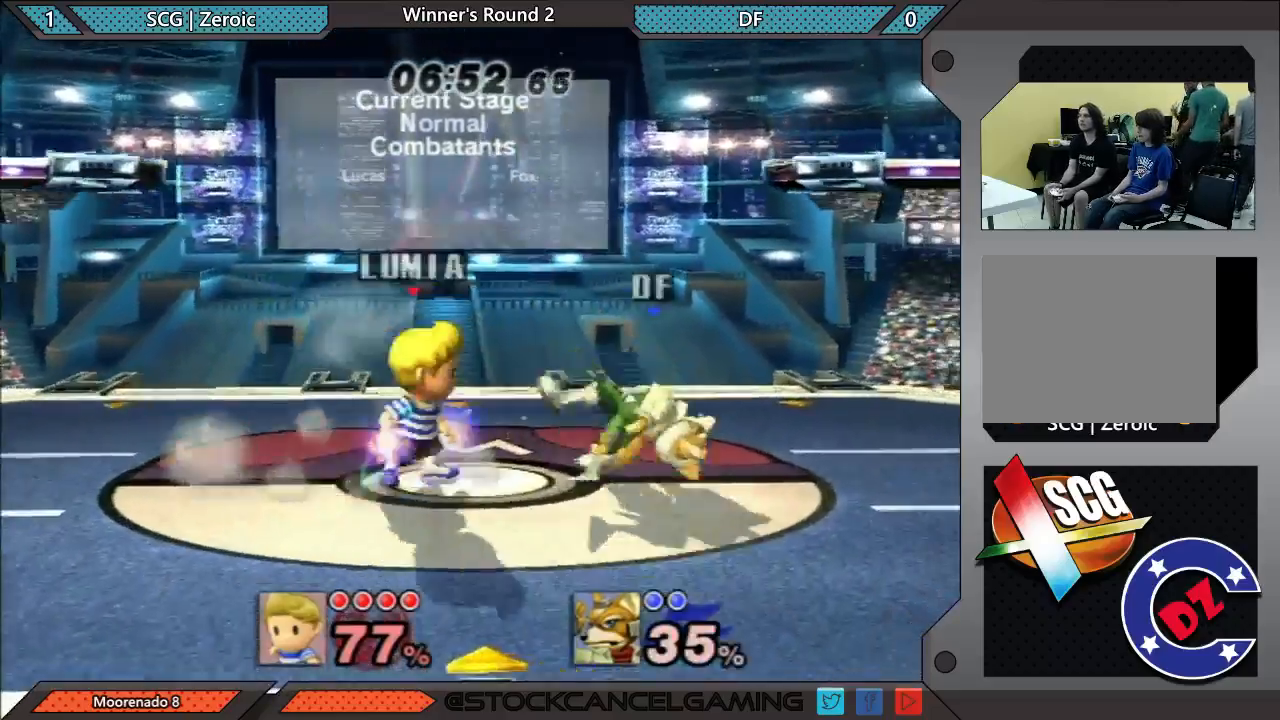
Gameplay with a controller (Nintendo layout); each line is a JSON object with the inputs held at the frame after it. "events" lists button and stick changes between this image and that frame as [ms after this image, input, new state], when the widget could be followed in between. Not read: L3 R3.
{"buttons": [], "left_stick": "center", "right_stick": "center", "events": [[117, "A", "up"], [333, "left_stick", "center"]]}
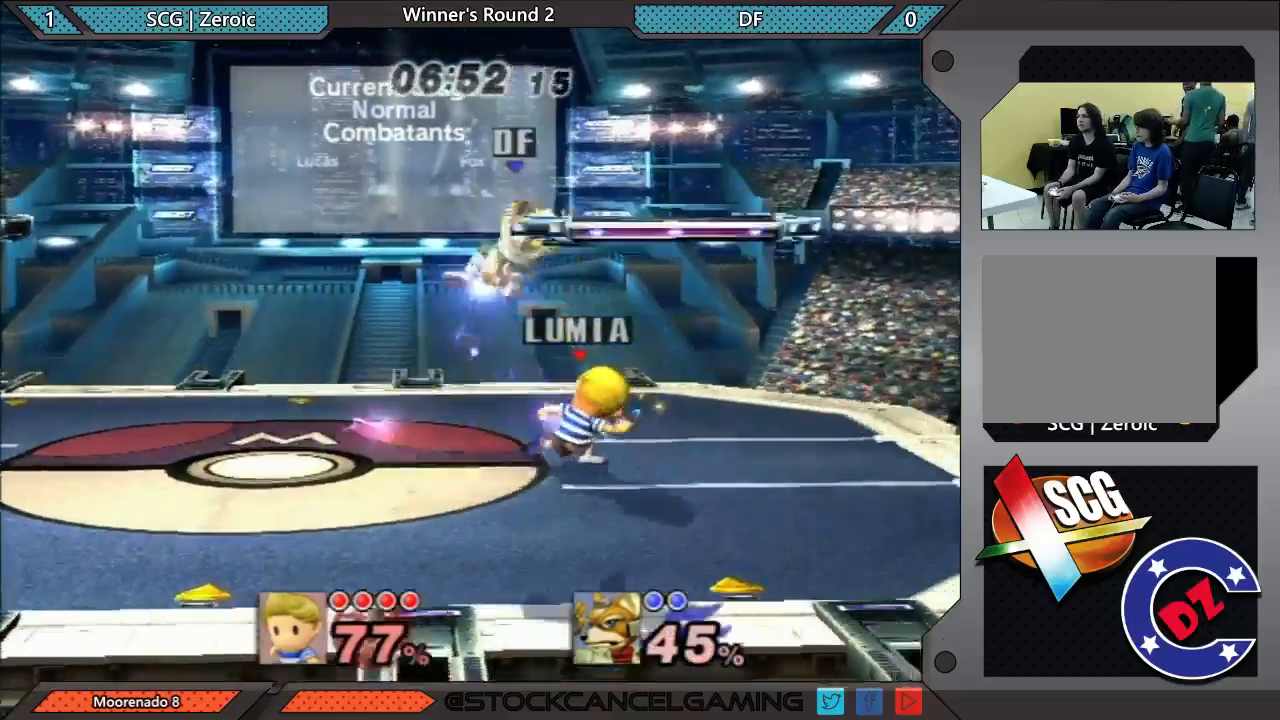
{"buttons": [], "left_stick": "down", "right_stick": "center", "events": [[333, "A", "down"], [433, "A", "up"], [467, "left_stick", "down"]]}
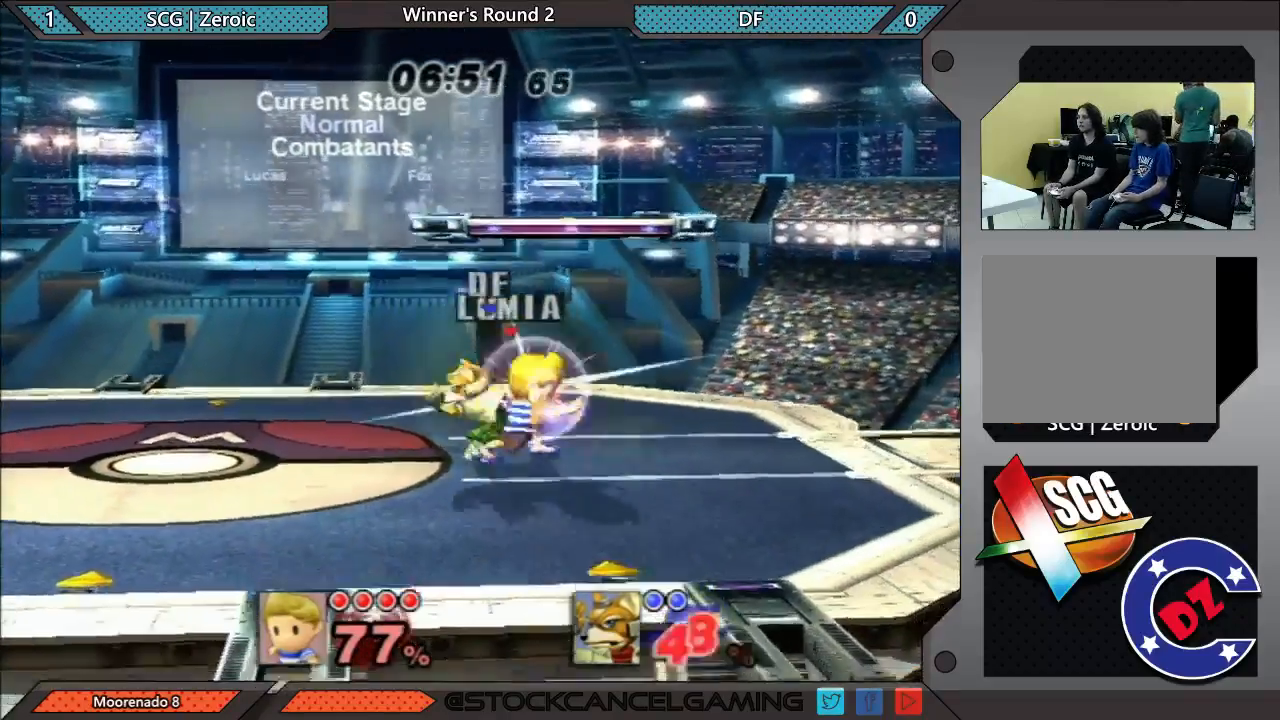
{"buttons": [], "left_stick": "down-left", "right_stick": "center", "events": [[117, "B", "down"], [250, "B", "up"], [250, "left_stick", "down-left"], [317, "X", "down"], [333, "X", "up"]]}
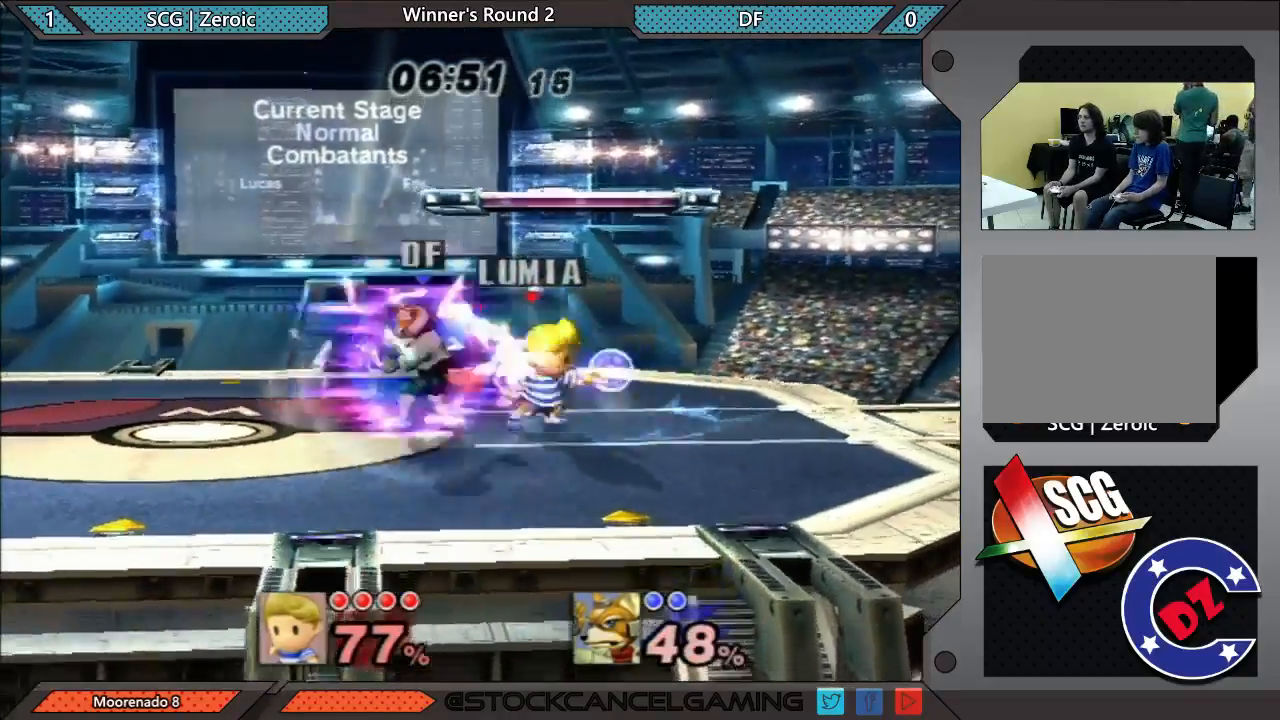
{"buttons": [], "left_stick": "down", "right_stick": "center", "events": [[17, "left_stick", "center"], [150, "X", "down"], [183, "X", "up"], [183, "left_stick", "left"], [500, "left_stick", "down"]]}
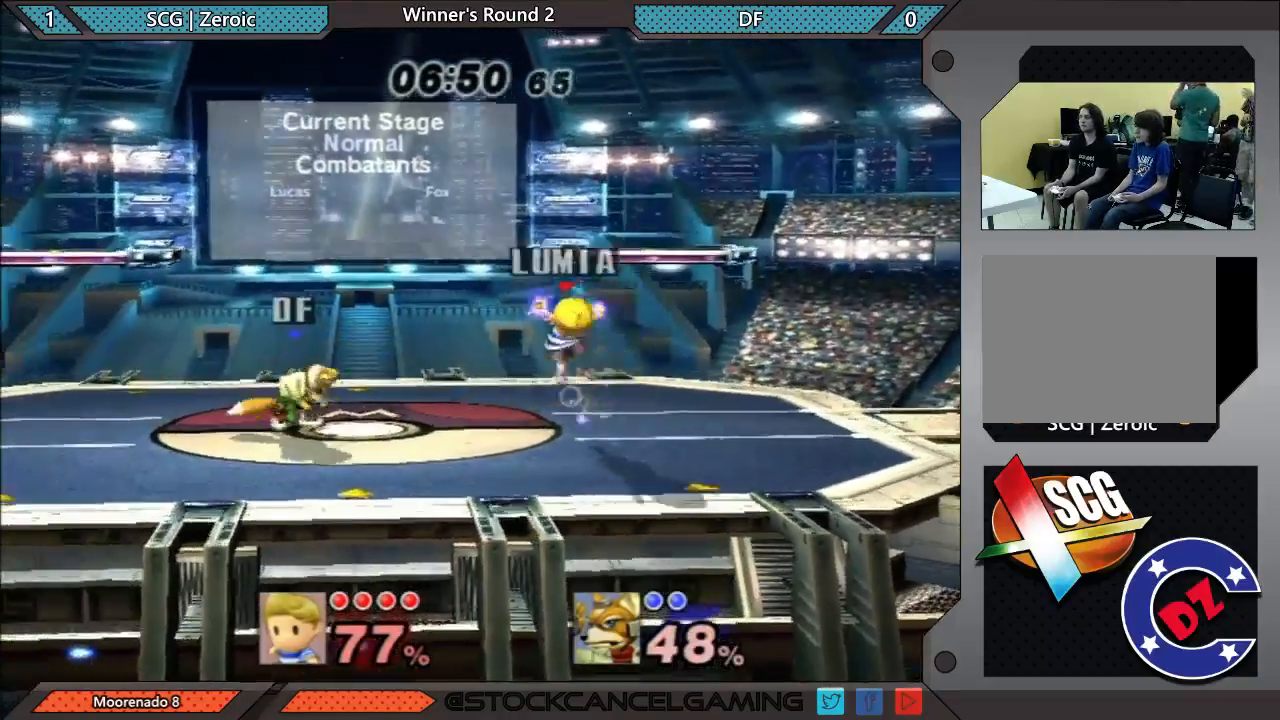
{"buttons": [], "left_stick": "left", "right_stick": "center", "events": [[133, "left_stick", "center"], [217, "left_stick", "right"], [317, "X", "down"], [333, "X", "up"], [500, "left_stick", "left"]]}
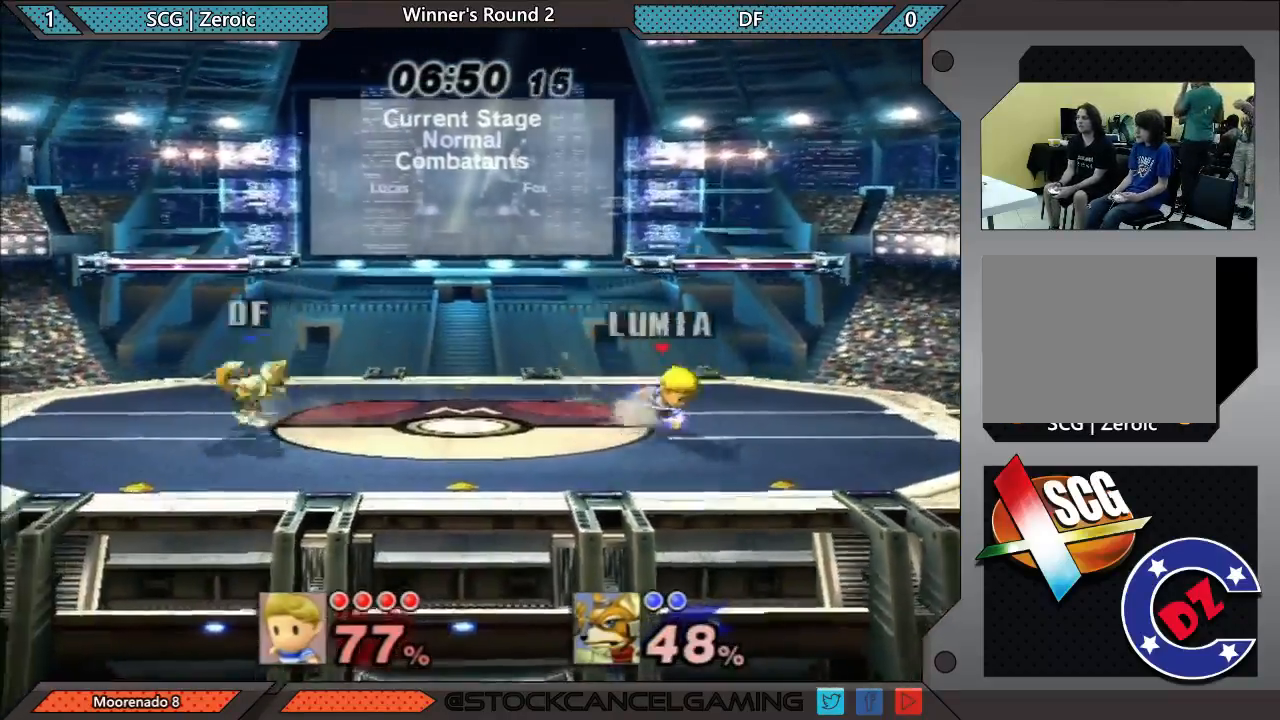
{"buttons": [], "left_stick": "center", "right_stick": "center", "events": [[33, "X", "down"], [100, "B", "down"], [133, "X", "up"], [183, "B", "up"], [267, "left_stick", "center"]]}
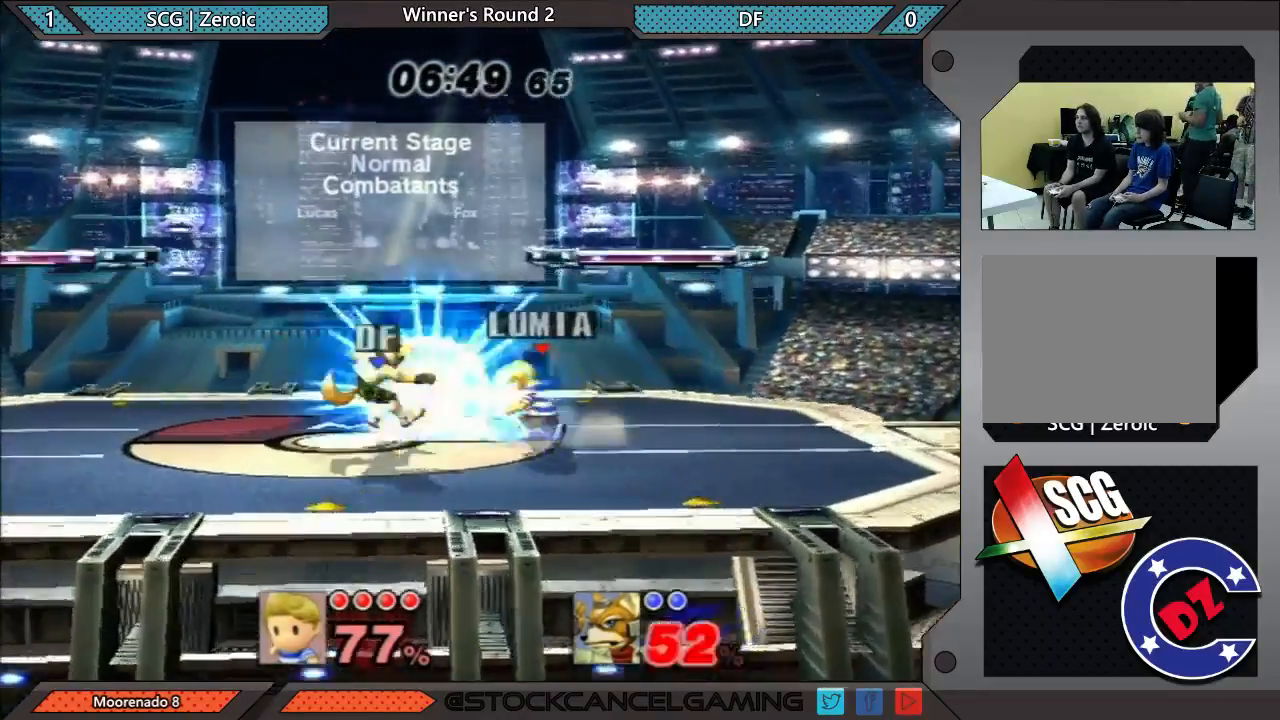
{"buttons": [], "left_stick": "center", "right_stick": "center", "events": [[117, "left_stick", "left"], [183, "A", "down"], [283, "A", "up"], [367, "left_stick", "center"]]}
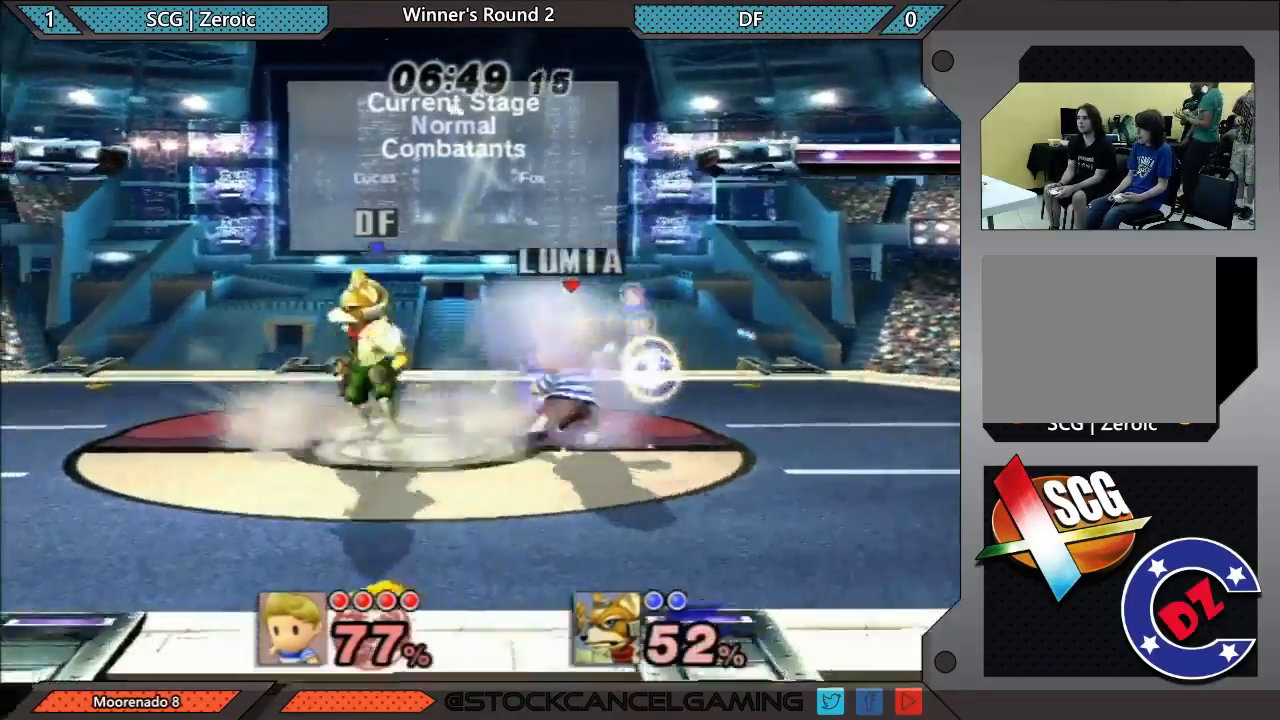
{"buttons": [], "left_stick": "center", "right_stick": "center", "events": []}
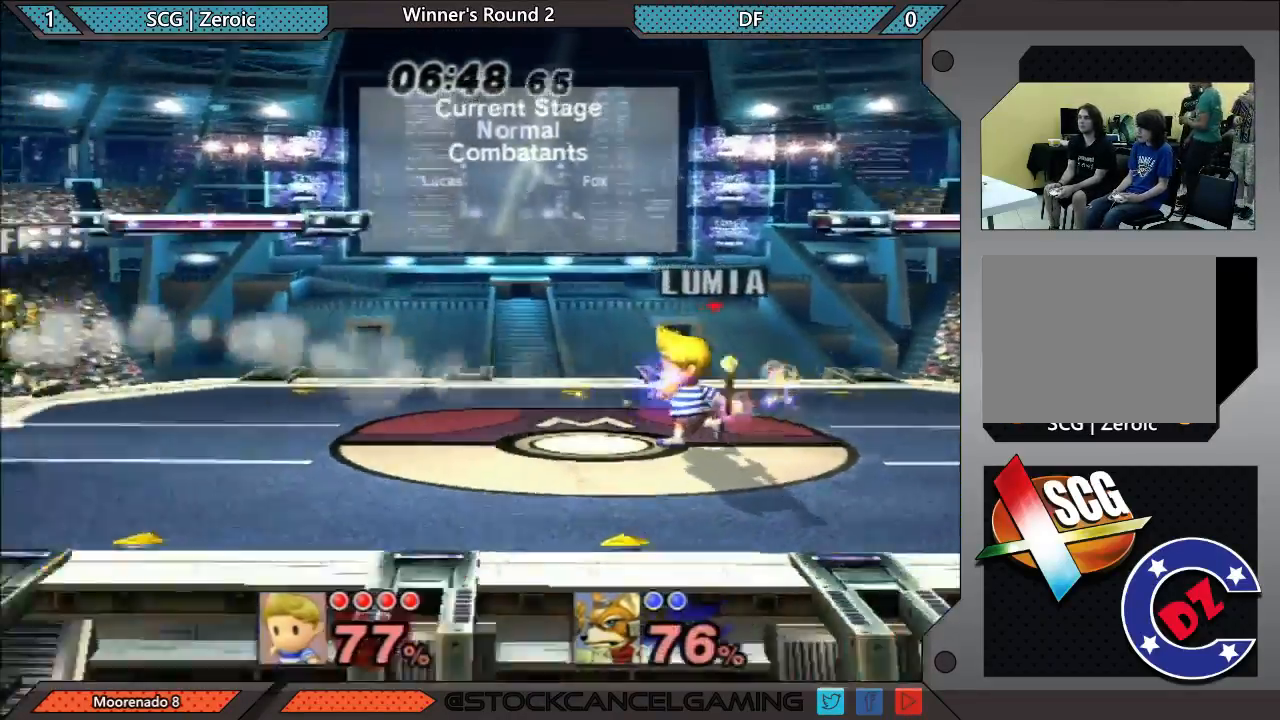
{"buttons": [], "left_stick": "left", "right_stick": "center", "events": [[250, "left_stick", "left"]]}
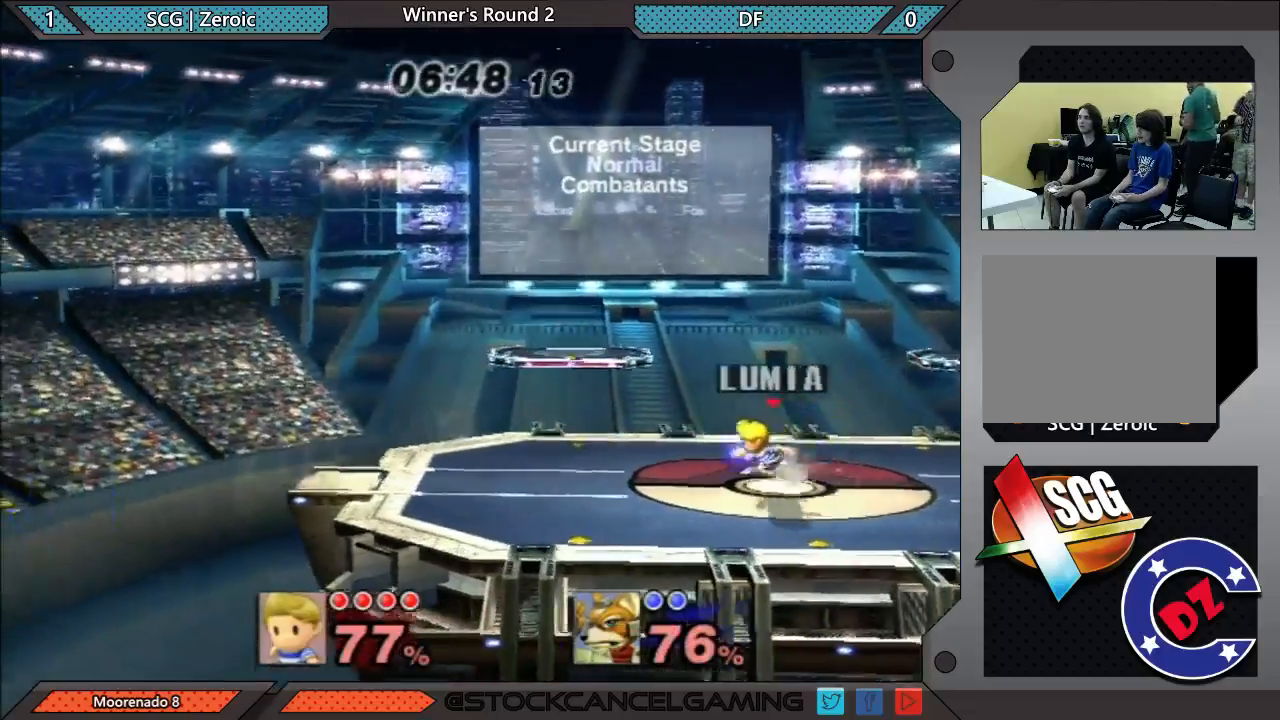
{"buttons": [], "left_stick": "left", "right_stick": "center", "events": [[383, "left_stick", "right"], [433, "left_stick", "left"]]}
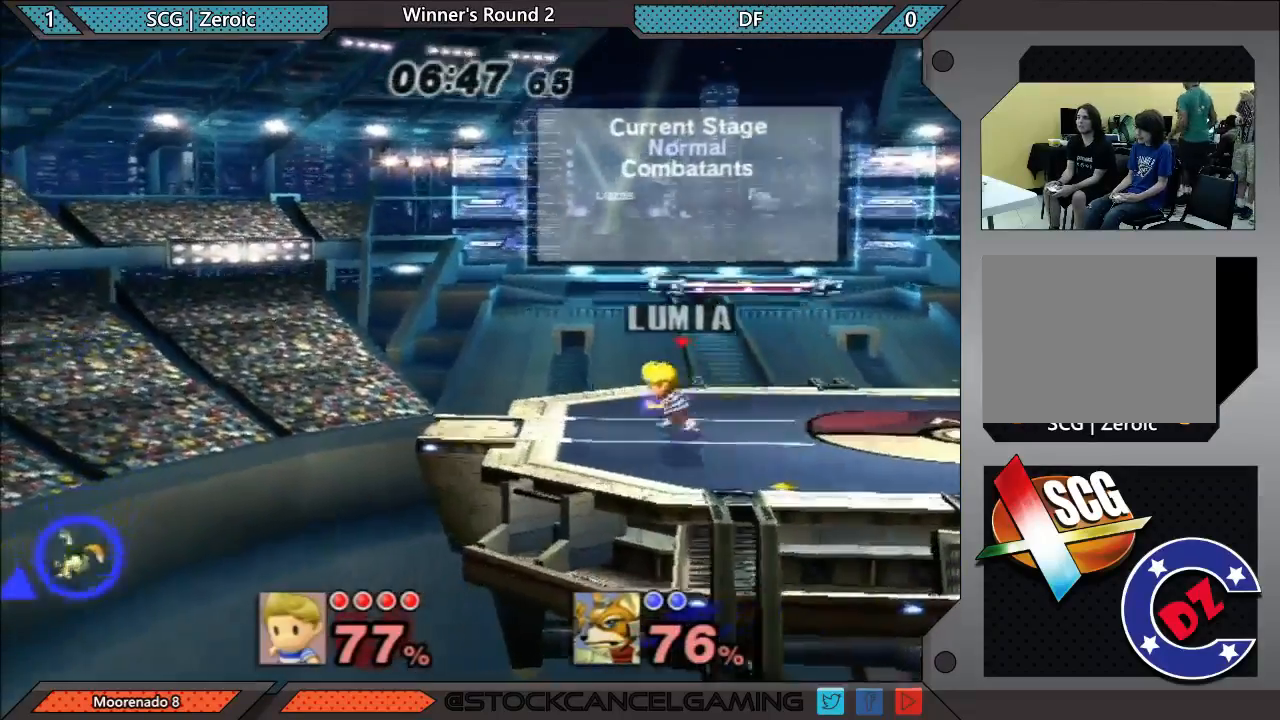
{"buttons": [], "left_stick": "center", "right_stick": "center", "events": [[117, "left_stick", "center"], [250, "left_stick", "left"], [467, "left_stick", "center"]]}
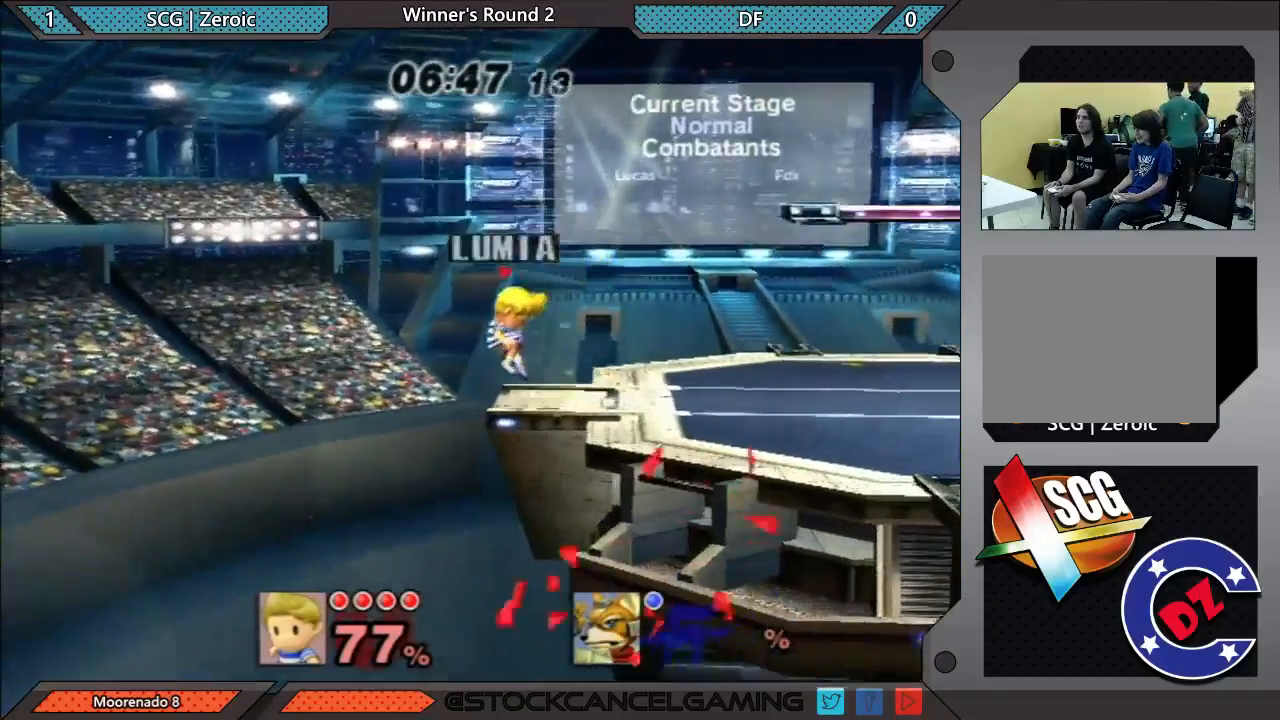
{"buttons": ["X"], "left_stick": "down-right", "right_stick": "center", "events": [[183, "left_stick", "down"], [250, "X", "down"], [317, "left_stick", "down-right"]]}
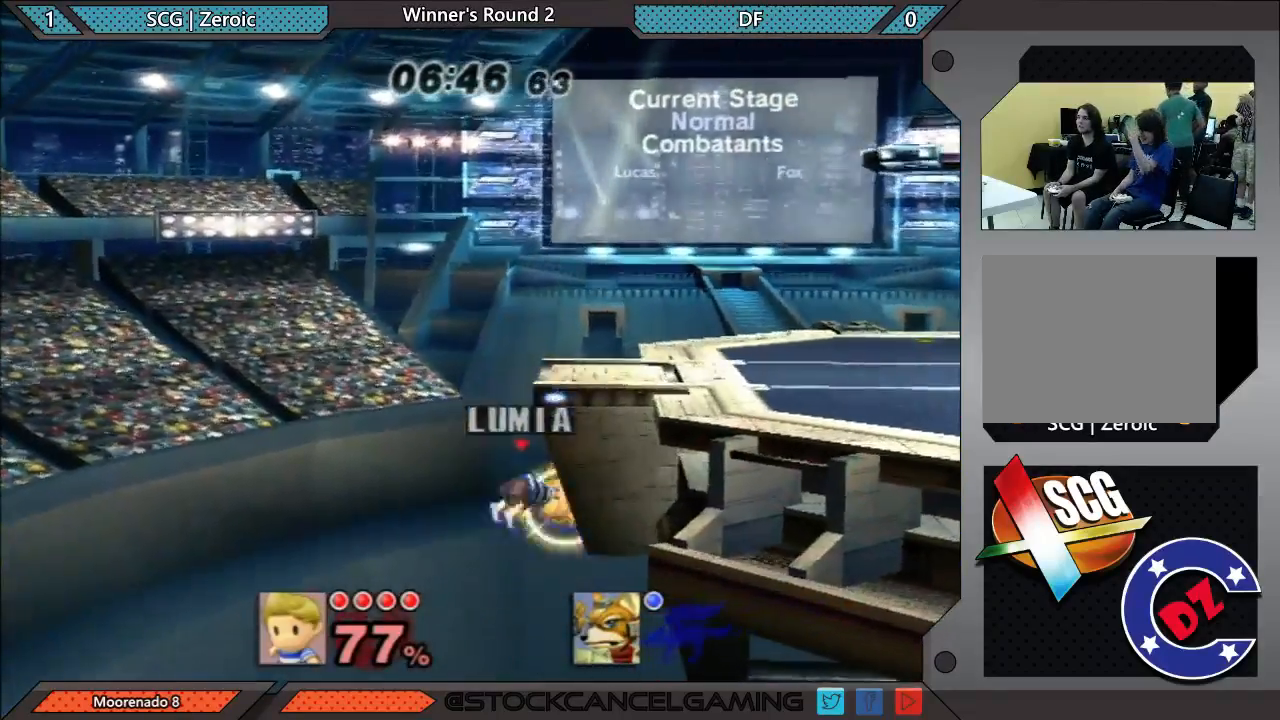
{"buttons": [], "left_stick": "down-left", "right_stick": "center", "events": [[67, "X", "up"], [183, "left_stick", "center"], [267, "left_stick", "right"], [417, "X", "down"], [450, "X", "up"], [483, "left_stick", "down-left"]]}
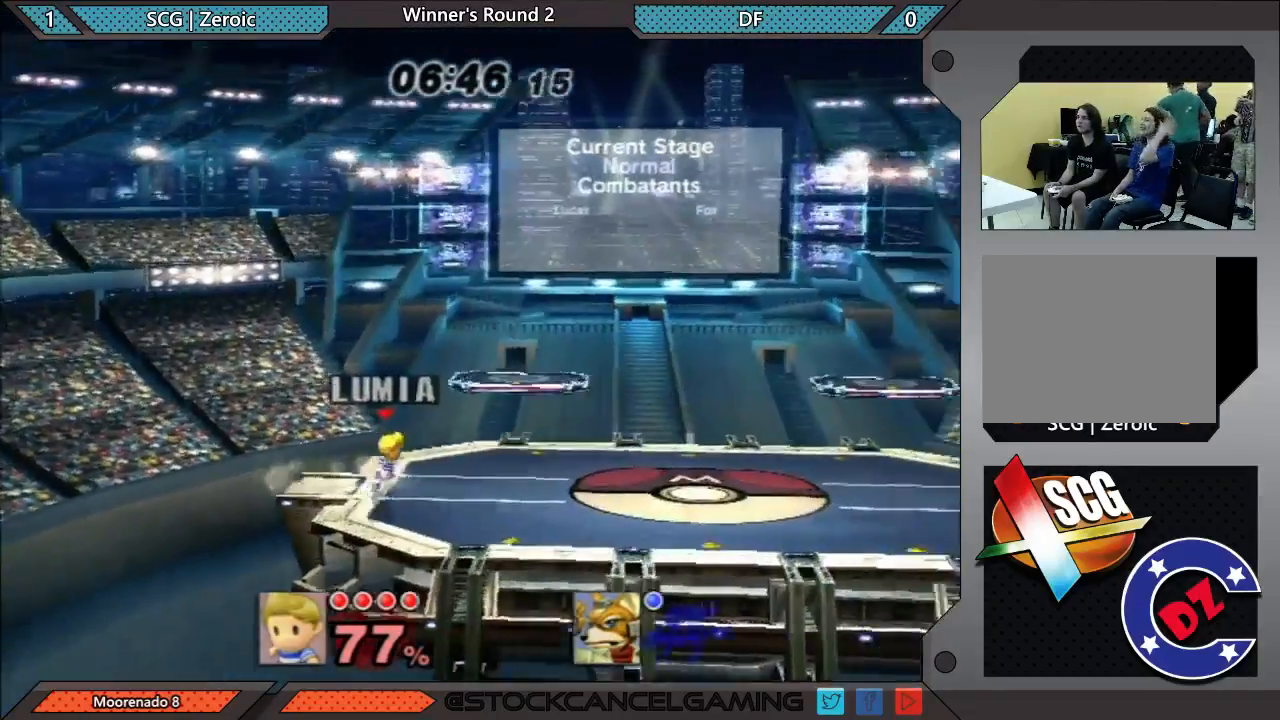
{"buttons": ["X"], "left_stick": "right", "right_stick": "center", "events": [[133, "left_stick", "center"], [200, "left_stick", "right"], [417, "X", "down"]]}
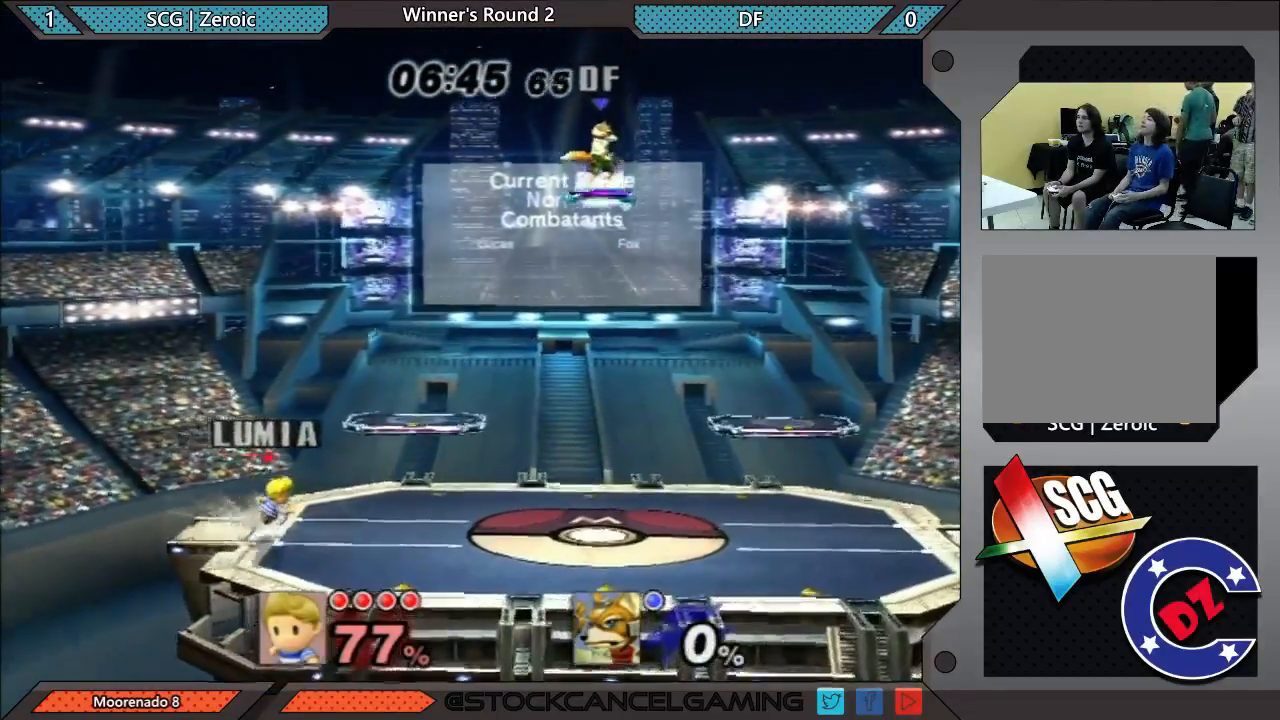
{"buttons": ["X"], "left_stick": "center", "right_stick": "center", "events": [[117, "X", "up"], [200, "left_stick", "down"], [350, "left_stick", "center"], [500, "X", "down"]]}
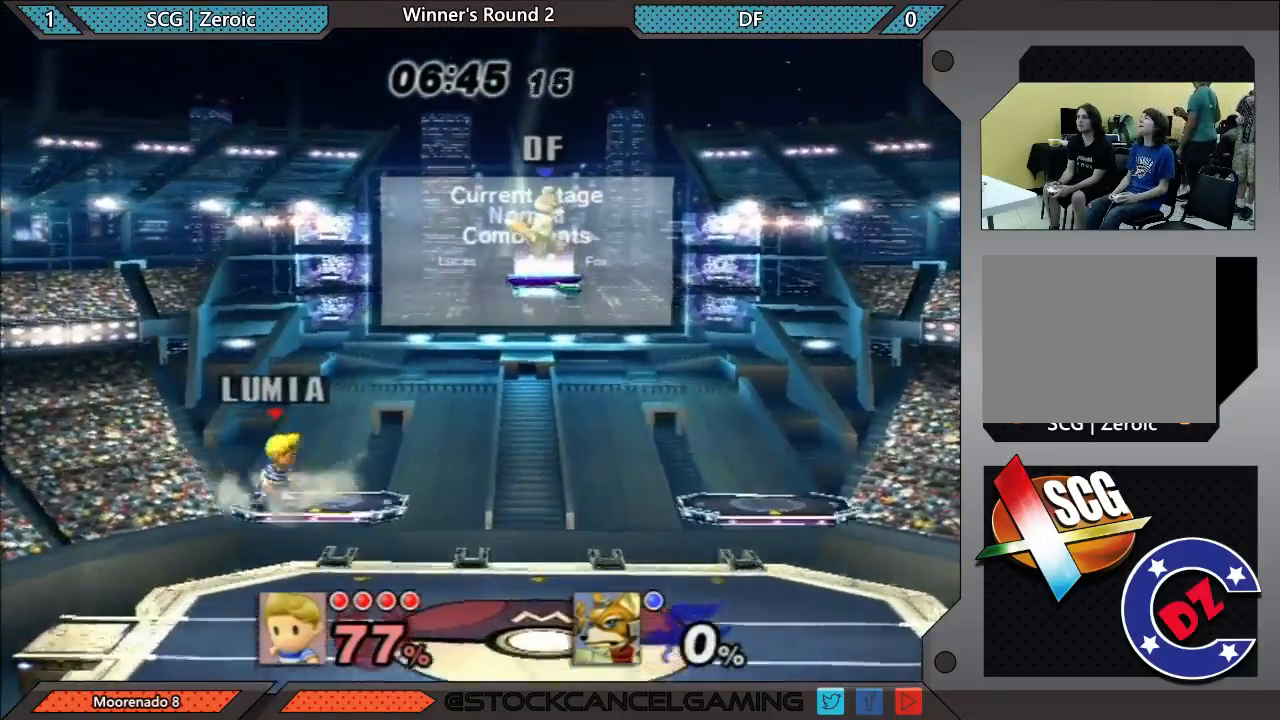
{"buttons": [], "left_stick": "center", "right_stick": "center", "events": [[33, "X", "up"], [50, "left_stick", "down-left"], [233, "left_stick", "center"], [300, "left_stick", "down"], [417, "left_stick", "center"]]}
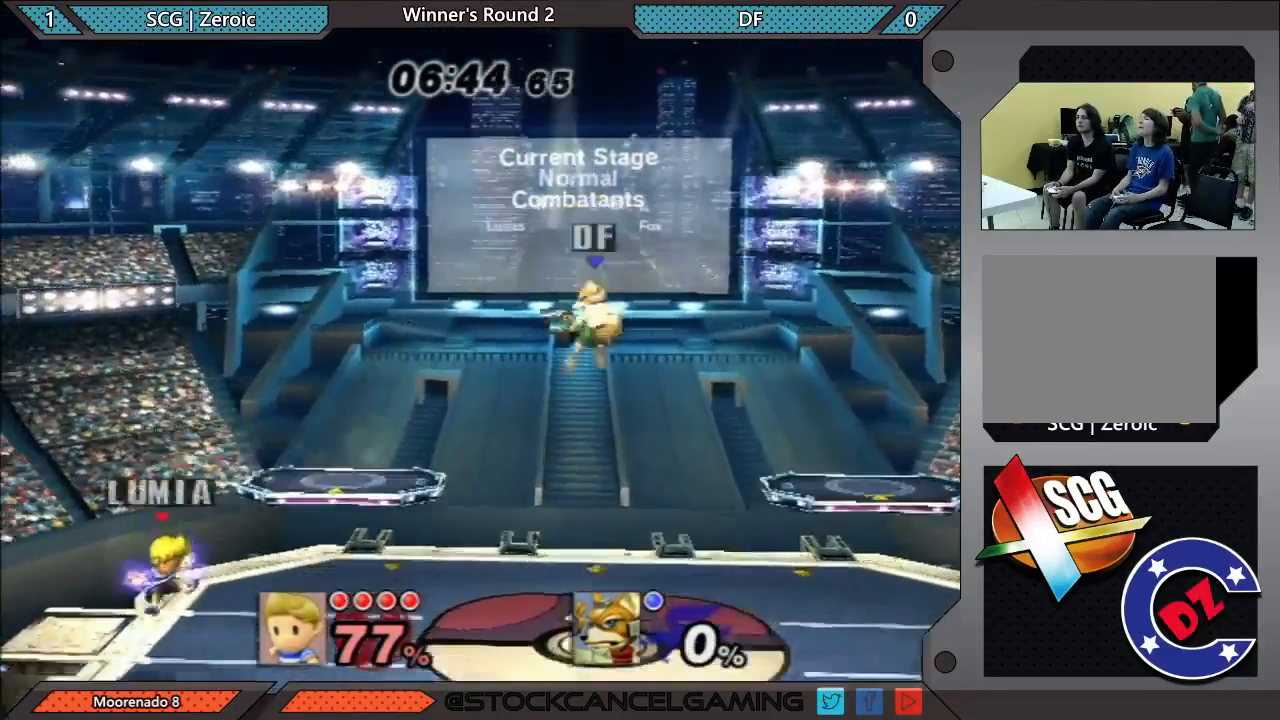
{"buttons": ["X"], "left_stick": "center", "right_stick": "center", "events": [[17, "left_stick", "right"], [83, "X", "down"], [100, "X", "up"], [100, "left_stick", "down-right"], [267, "left_stick", "center"], [350, "X", "down"]]}
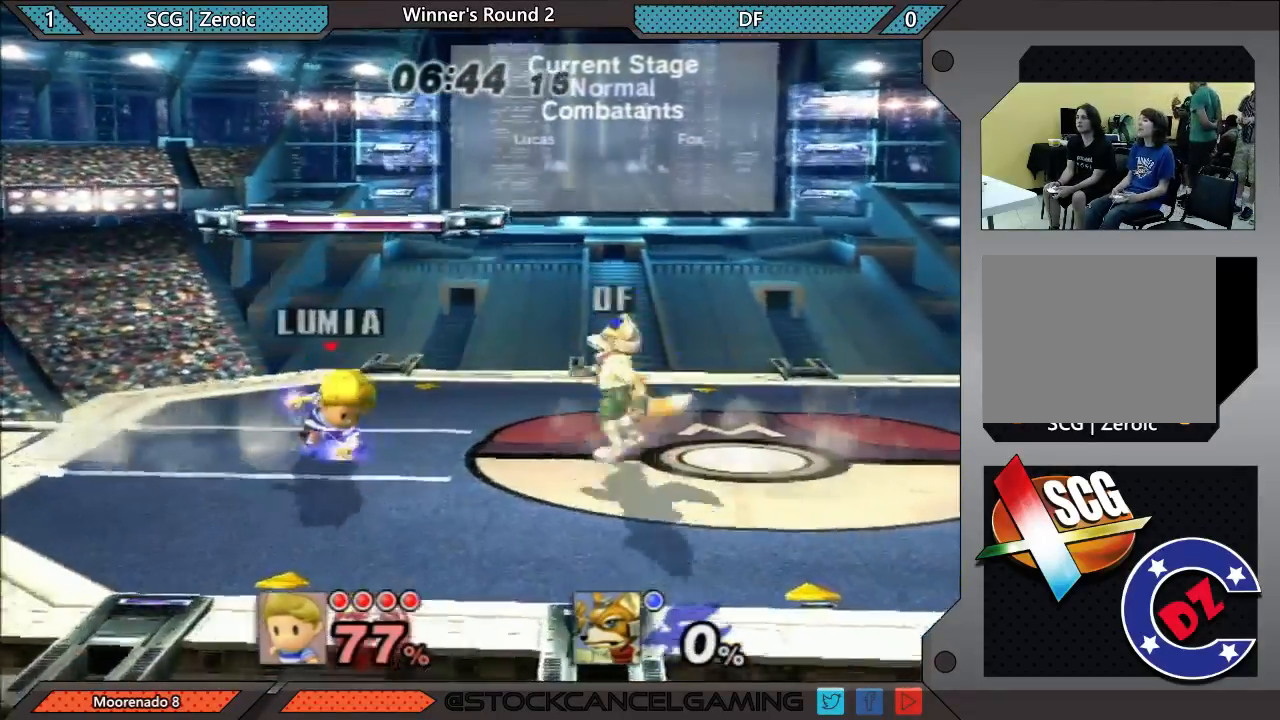
{"buttons": [], "left_stick": "down", "right_stick": "center", "events": [[50, "X", "up"], [100, "left_stick", "down-left"], [300, "left_stick", "left"], [500, "left_stick", "down"]]}
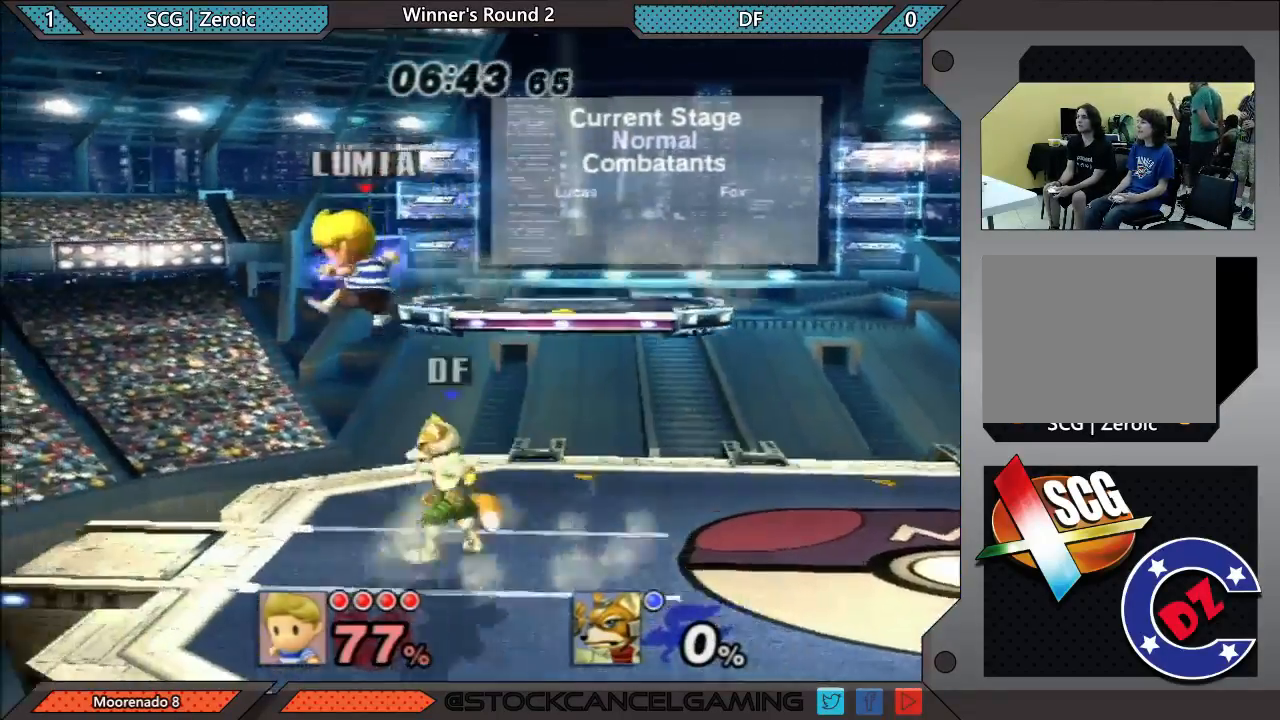
{"buttons": [], "left_stick": "right", "right_stick": "center", "events": [[100, "left_stick", "center"], [233, "left_stick", "right"]]}
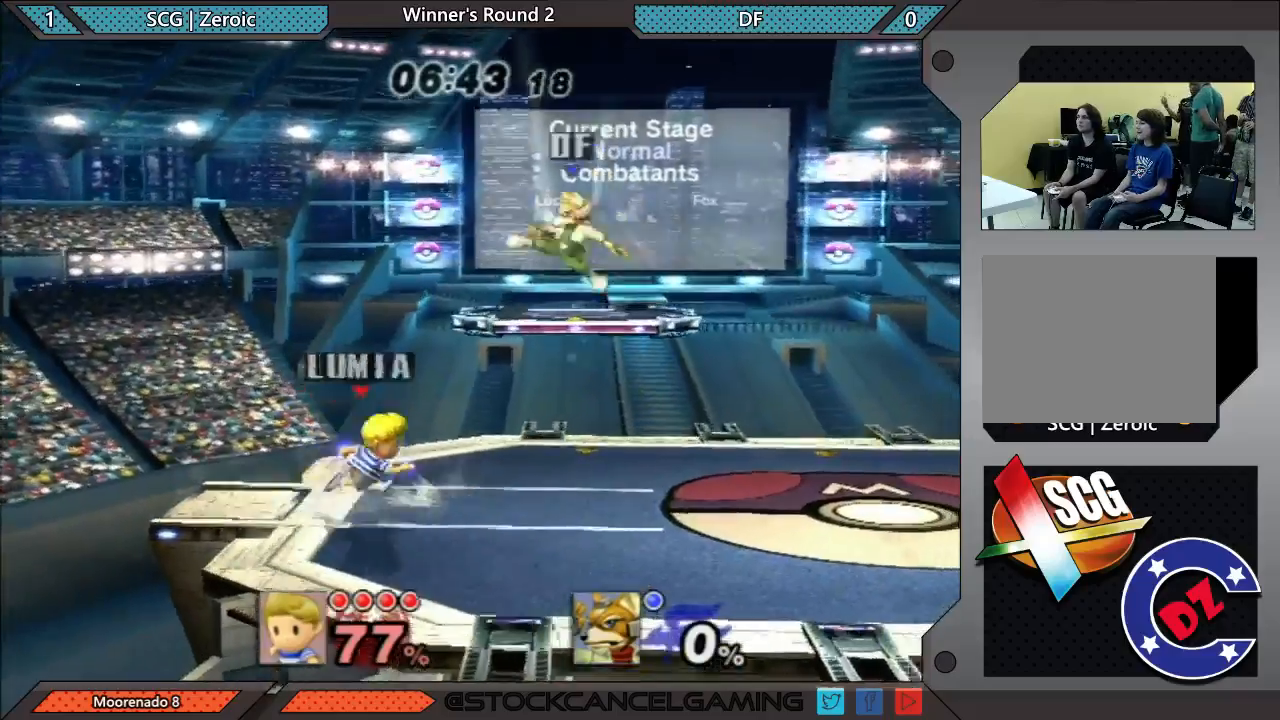
{"buttons": [], "left_stick": "right", "right_stick": "center", "events": []}
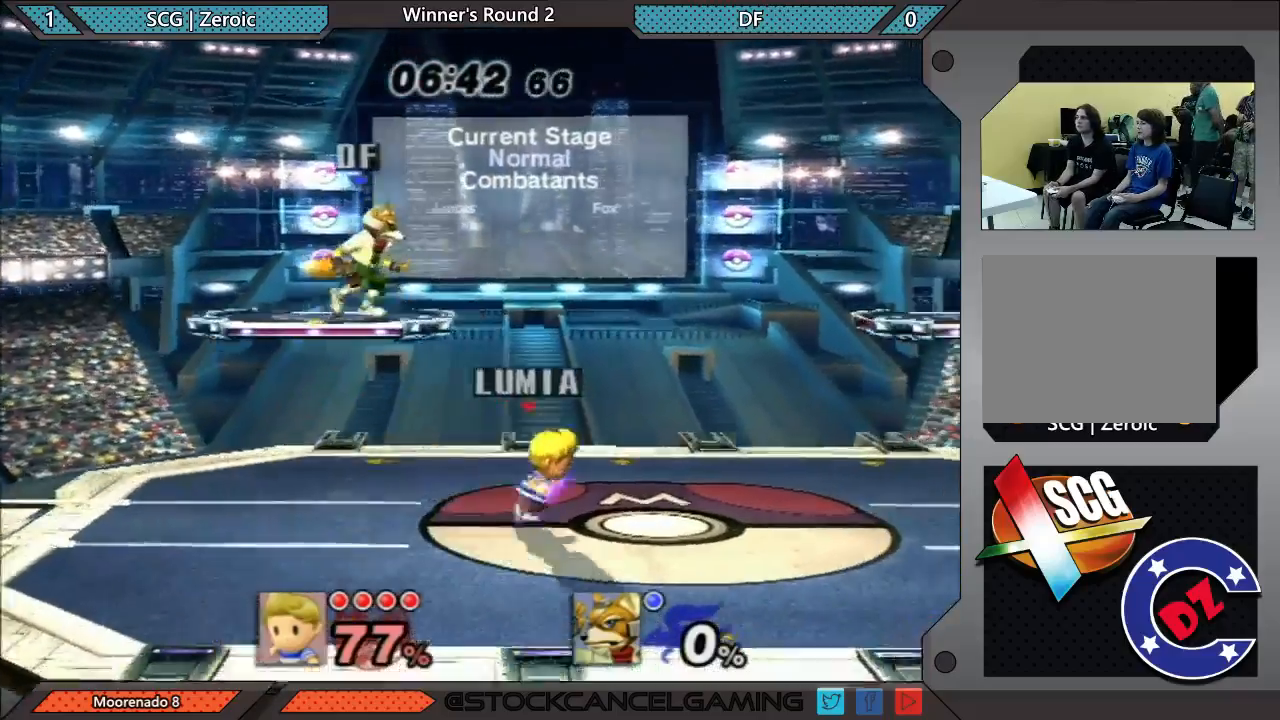
{"buttons": [], "left_stick": "left", "right_stick": "center", "events": [[100, "X", "down"], [100, "left_stick", "down-right"], [167, "X", "up"], [267, "left_stick", "center"], [350, "left_stick", "right"], [467, "left_stick", "left"]]}
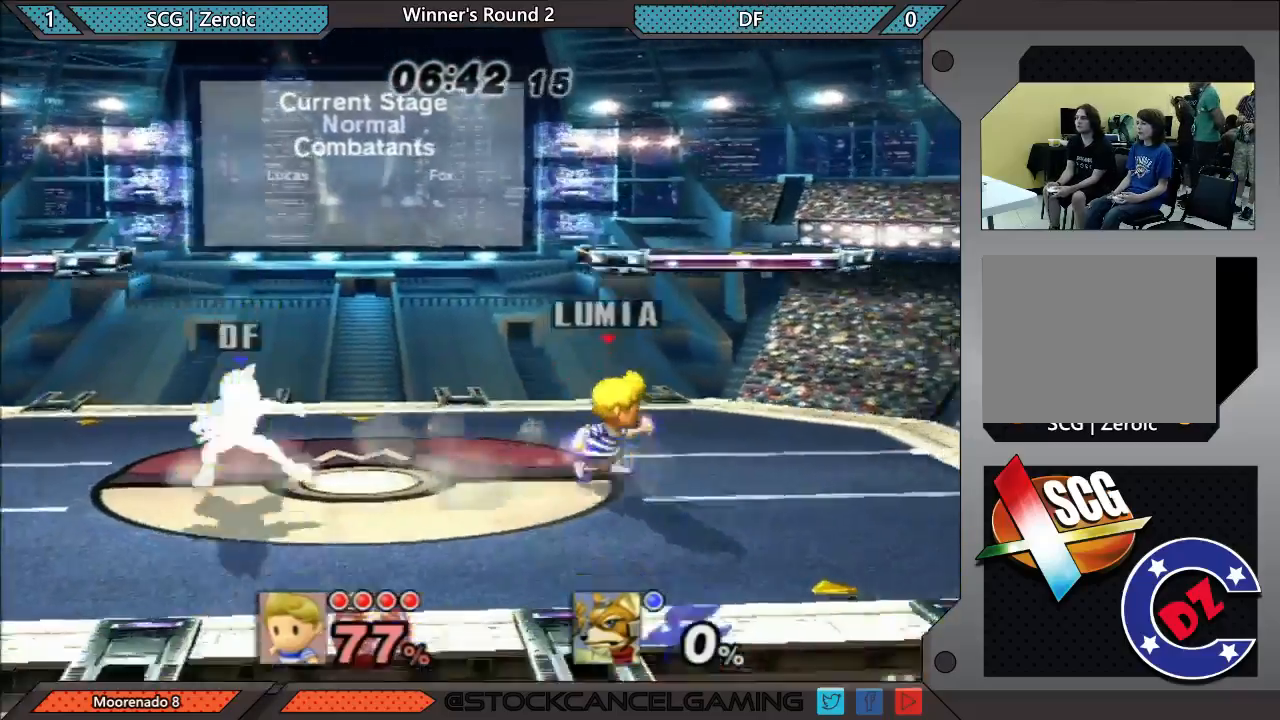
{"buttons": [], "left_stick": "center", "right_stick": "center", "events": [[233, "left_stick", "center"]]}
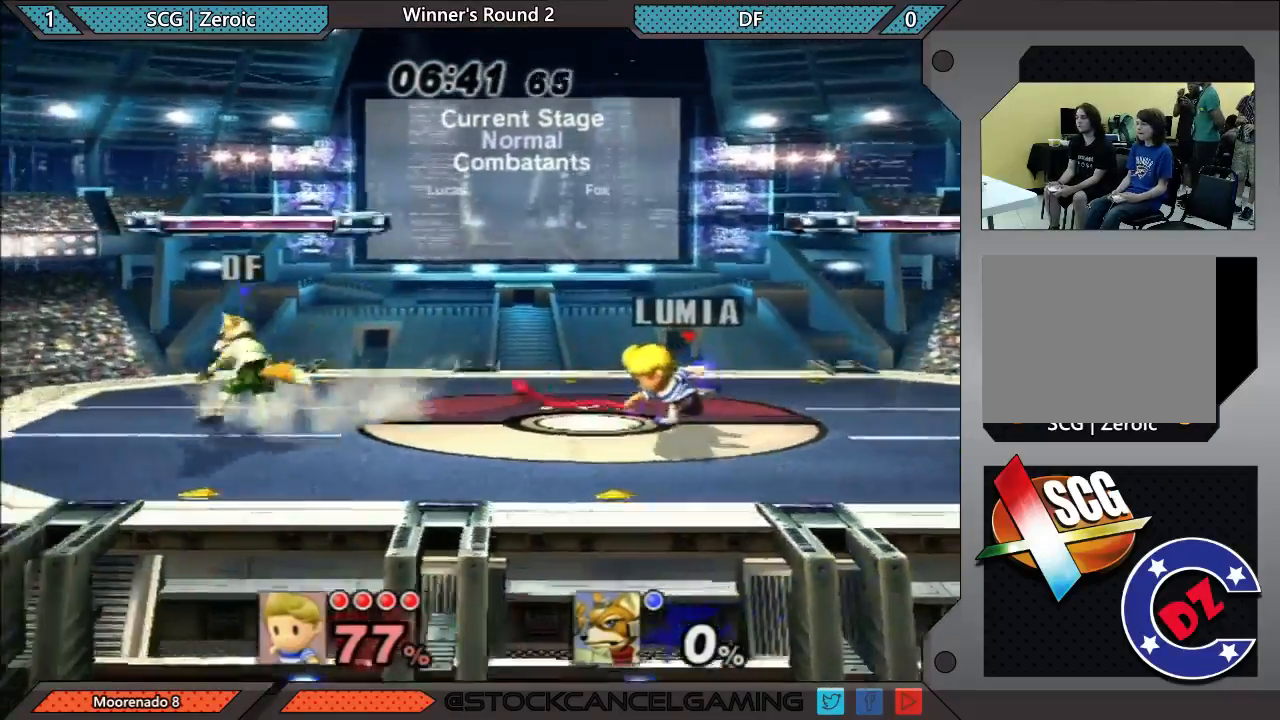
{"buttons": [], "left_stick": "down-right", "right_stick": "down", "events": [[217, "left_stick", "down-right"], [367, "right_stick", "down"]]}
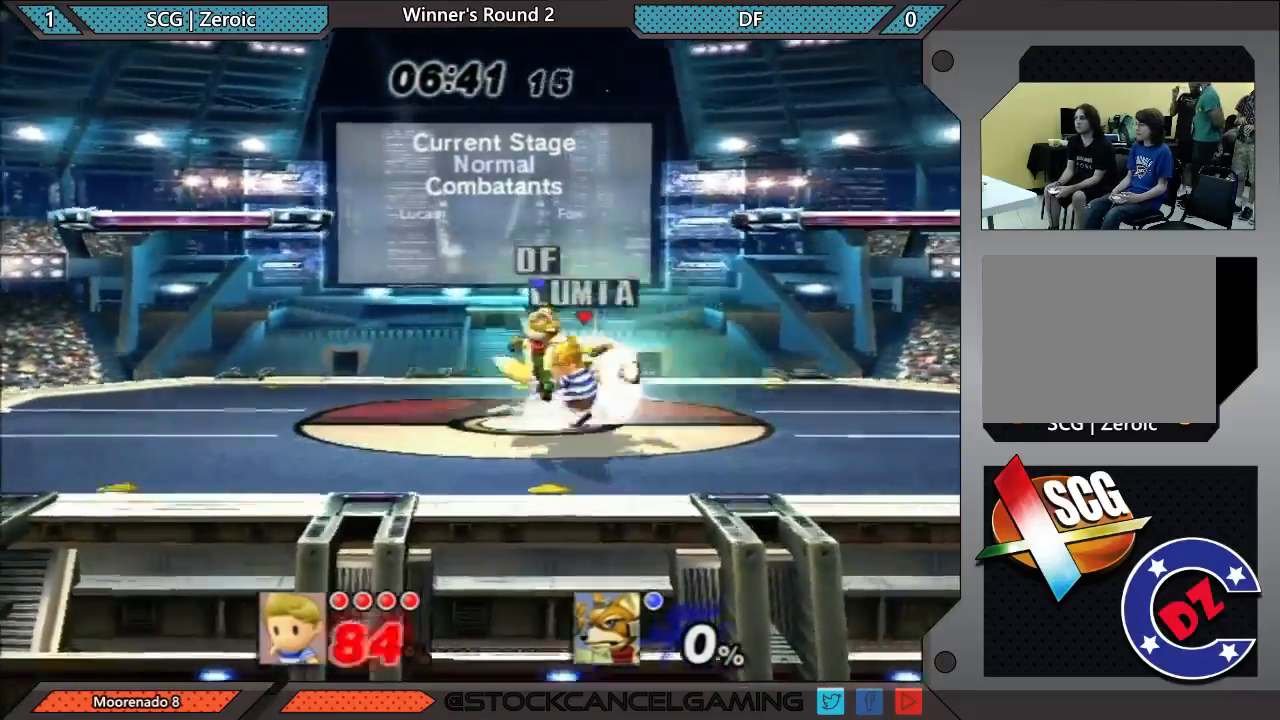
{"buttons": [], "left_stick": "center", "right_stick": "center", "events": [[167, "right_stick", "center"], [483, "left_stick", "center"]]}
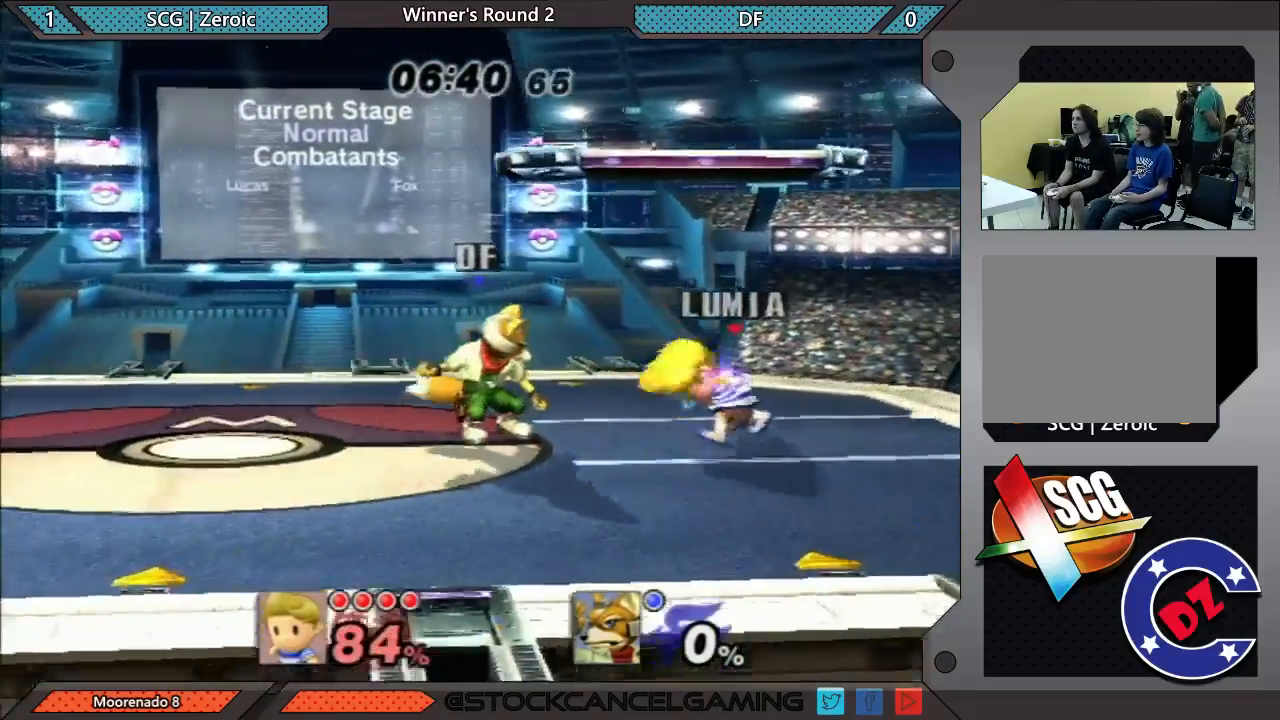
{"buttons": [], "left_stick": "center", "right_stick": "center", "events": []}
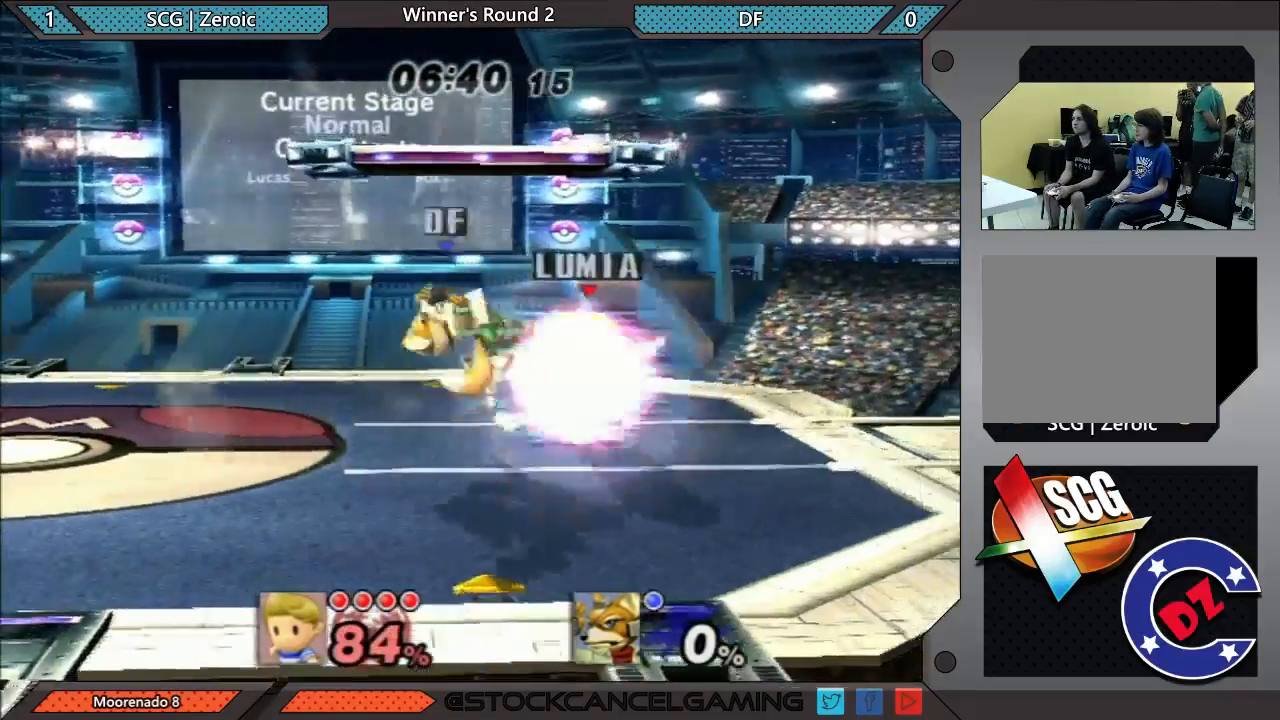
{"buttons": [], "left_stick": "center", "right_stick": "center", "events": [[167, "A", "down"], [267, "A", "up"]]}
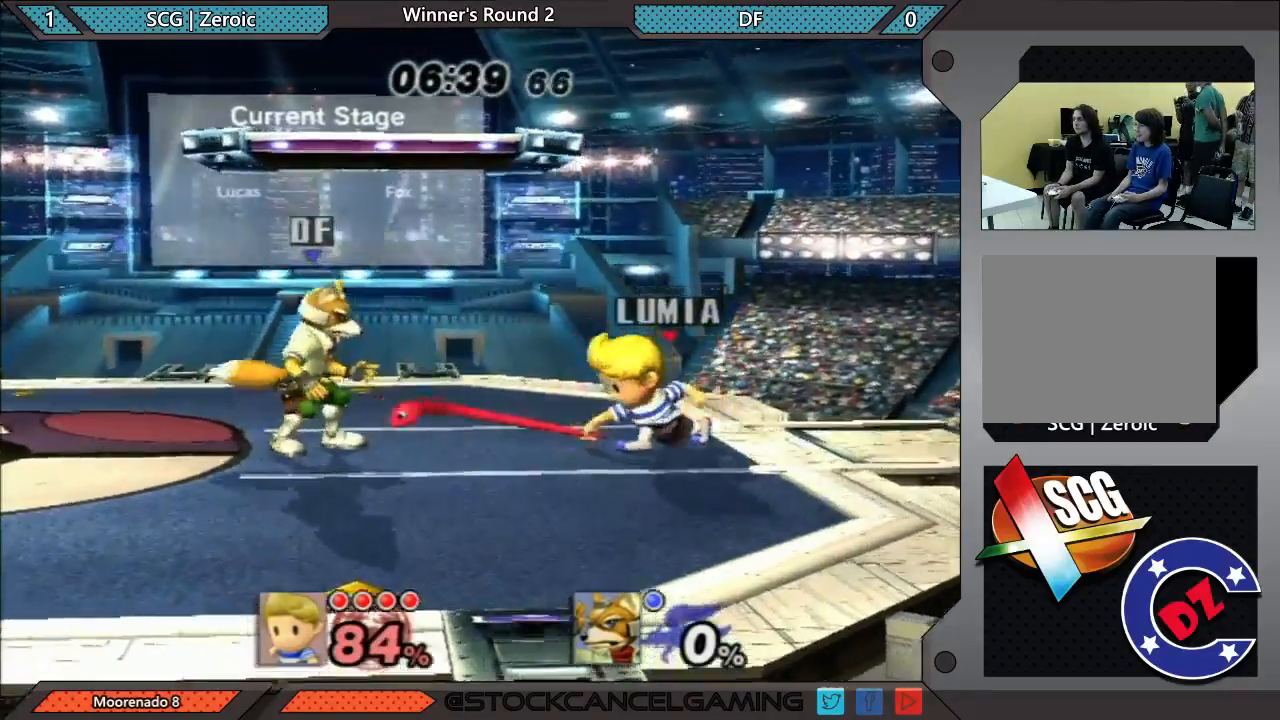
{"buttons": [], "left_stick": "down", "right_stick": "center", "events": [[283, "left_stick", "down"]]}
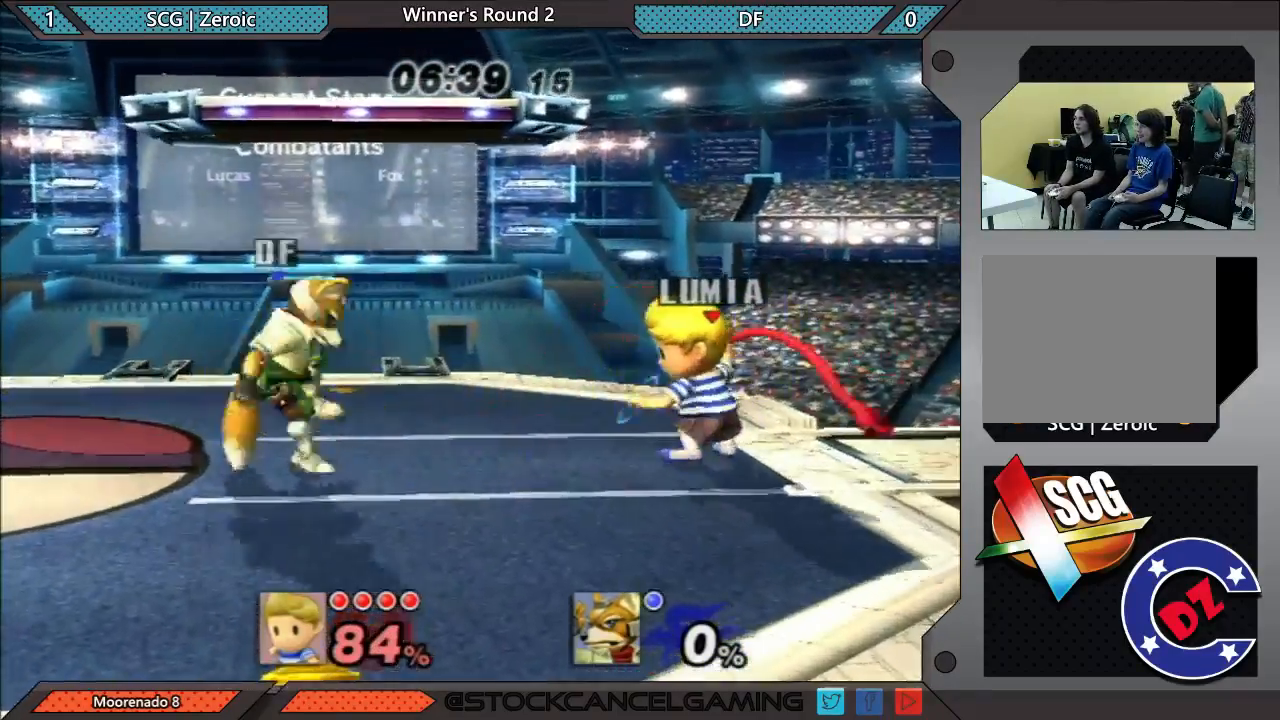
{"buttons": ["X"], "left_stick": "left", "right_stick": "center", "events": [[17, "left_stick", "center"], [267, "X", "down"], [317, "X", "up"], [317, "left_stick", "right"], [450, "X", "down"], [483, "left_stick", "left"]]}
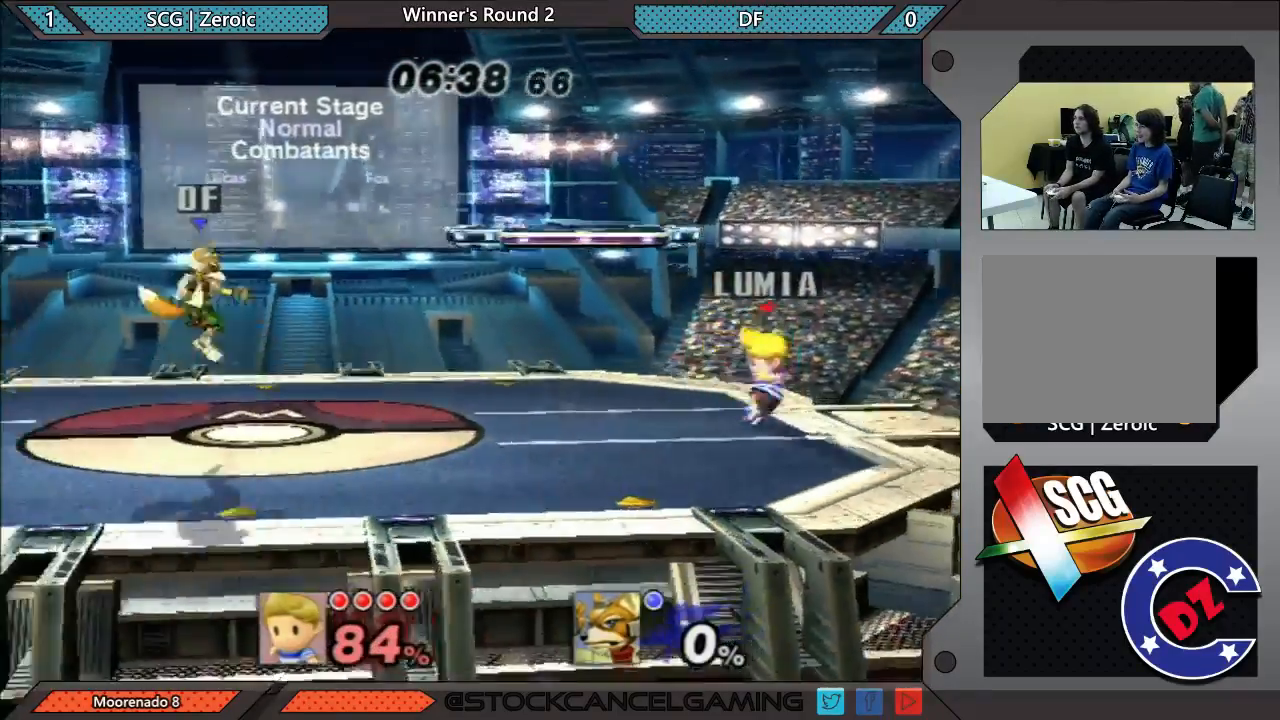
{"buttons": [], "left_stick": "center", "right_stick": "center", "events": [[17, "B", "down"], [67, "X", "up"], [133, "B", "up"], [250, "left_stick", "center"]]}